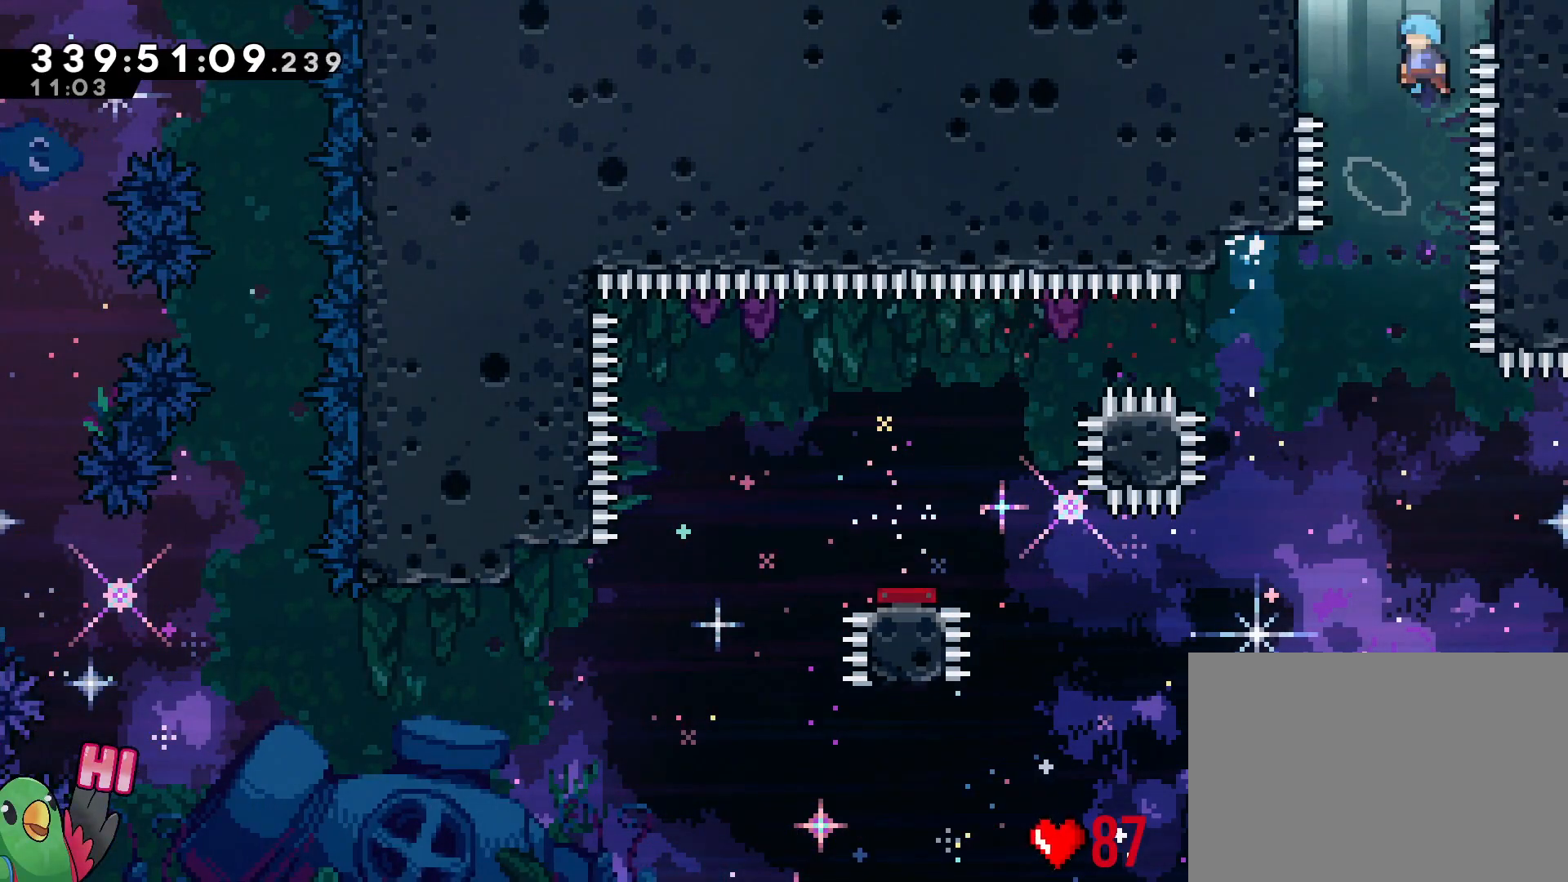
Gameplay with a controller (Nintendo layout); each line is a JSON object with the inputs held at the frame after it. "events" lists button and stick changes between this image and that frame as [ms after this image, input, new state], when the widget could be followed in between. Not read: HOME L3 R3 START X.
{"buttons": ["B", "R1"], "left_stick": "center", "right_stick": "center", "events": [[100, "R1", "down"], [234, "B", "up"], [317, "B", "down"], [450, "left_stick", "center"]]}
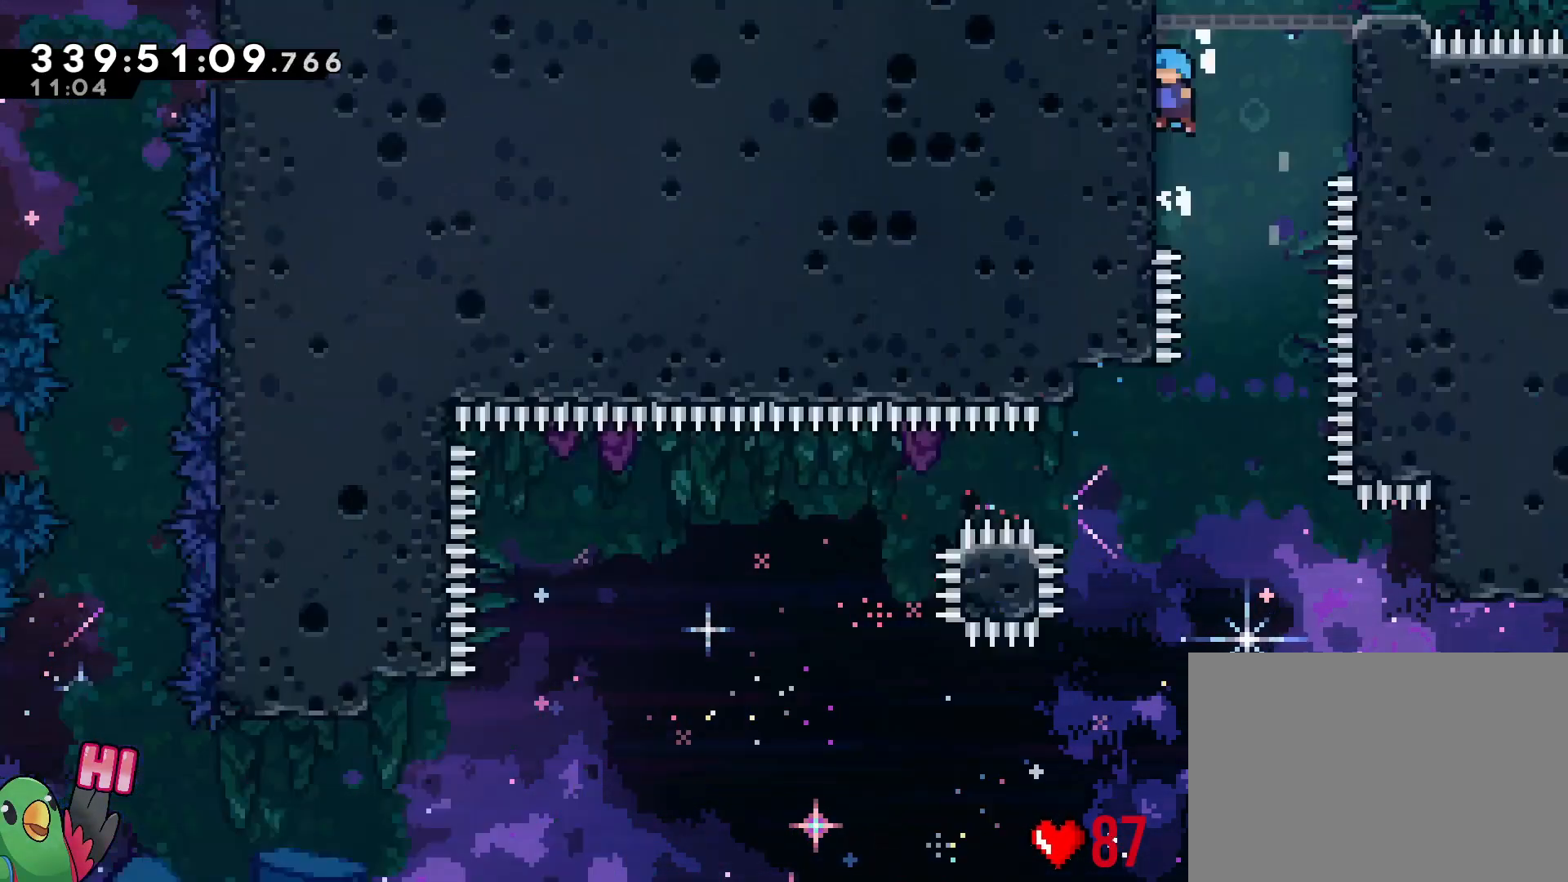
{"buttons": ["B", "R1"], "left_stick": "center", "right_stick": "center", "events": []}
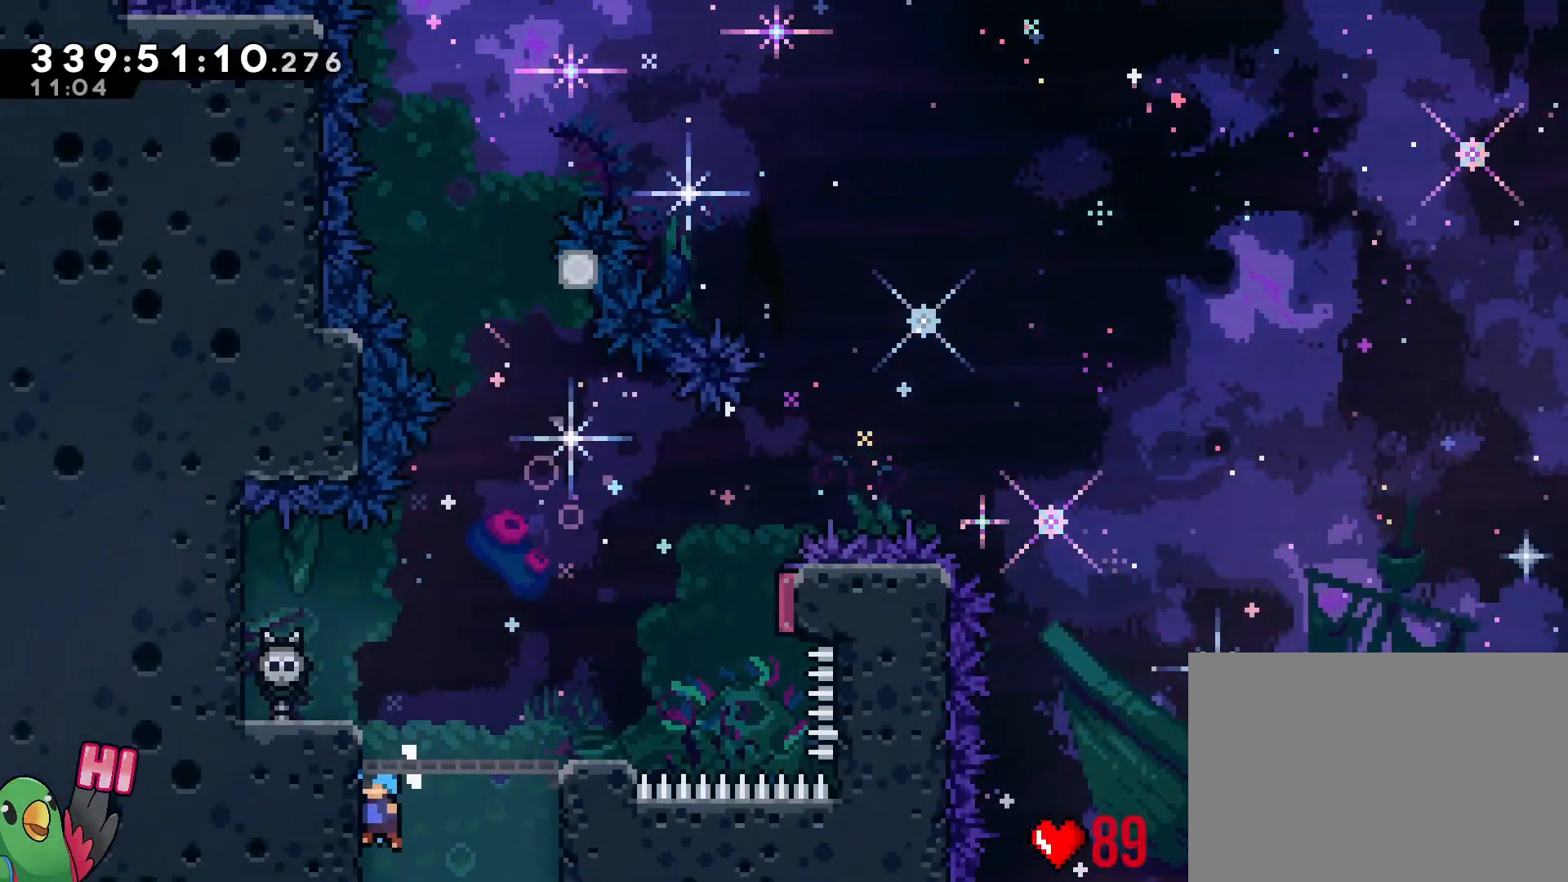
{"buttons": ["R1"], "left_stick": "center", "right_stick": "center", "events": [[100, "B", "up"], [183, "B", "down"], [267, "left_stick", "right"], [317, "B", "up"], [484, "left_stick", "center"]]}
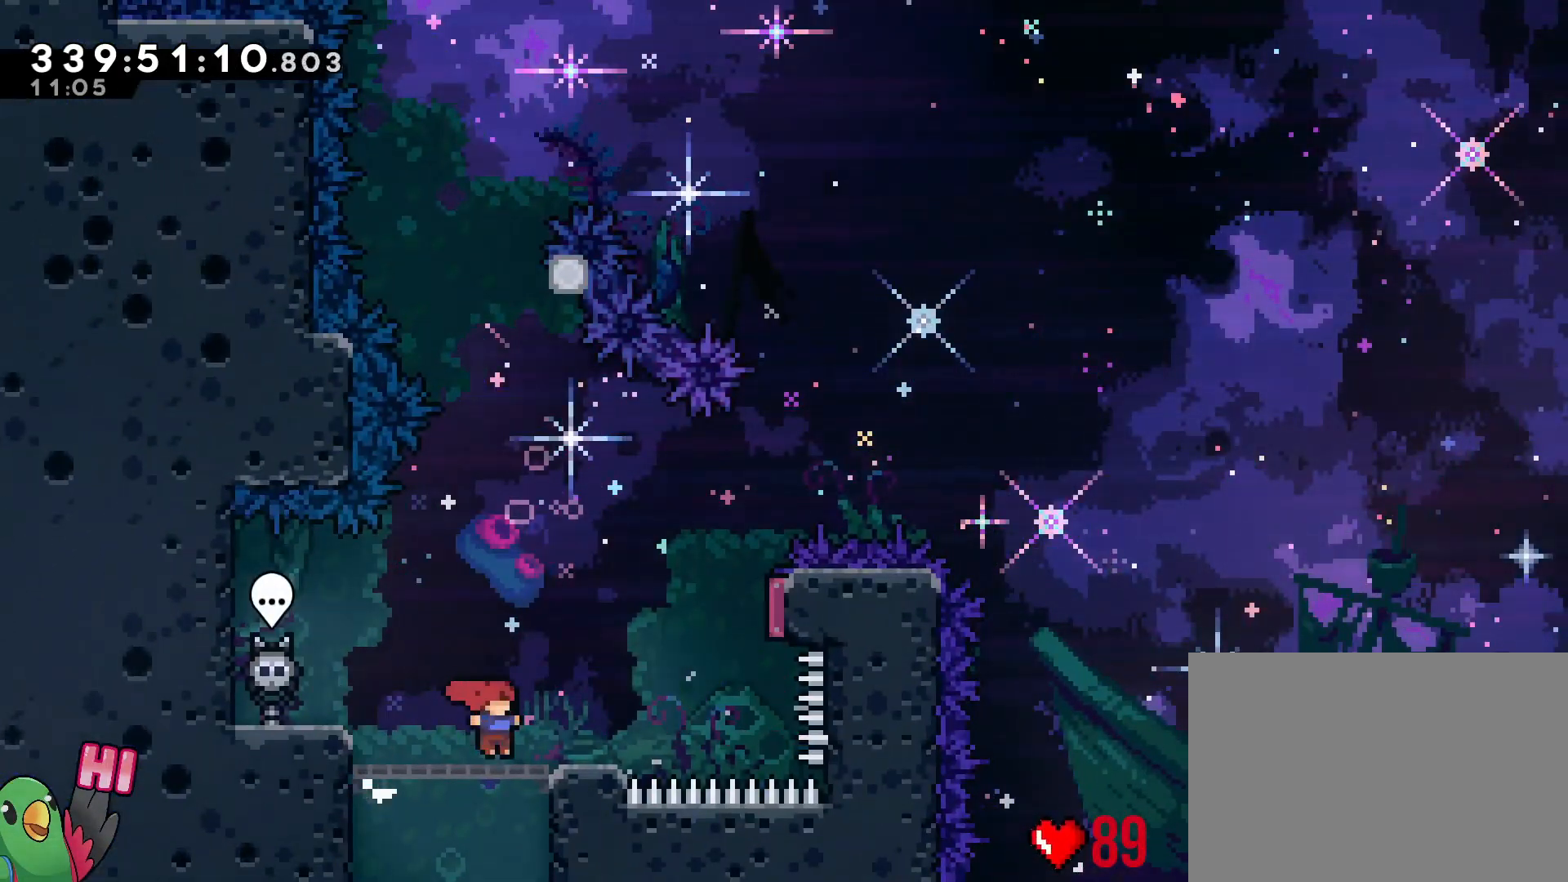
{"buttons": ["R1"], "left_stick": "center", "right_stick": "center", "events": [[117, "left_stick", "right"], [351, "left_stick", "center"]]}
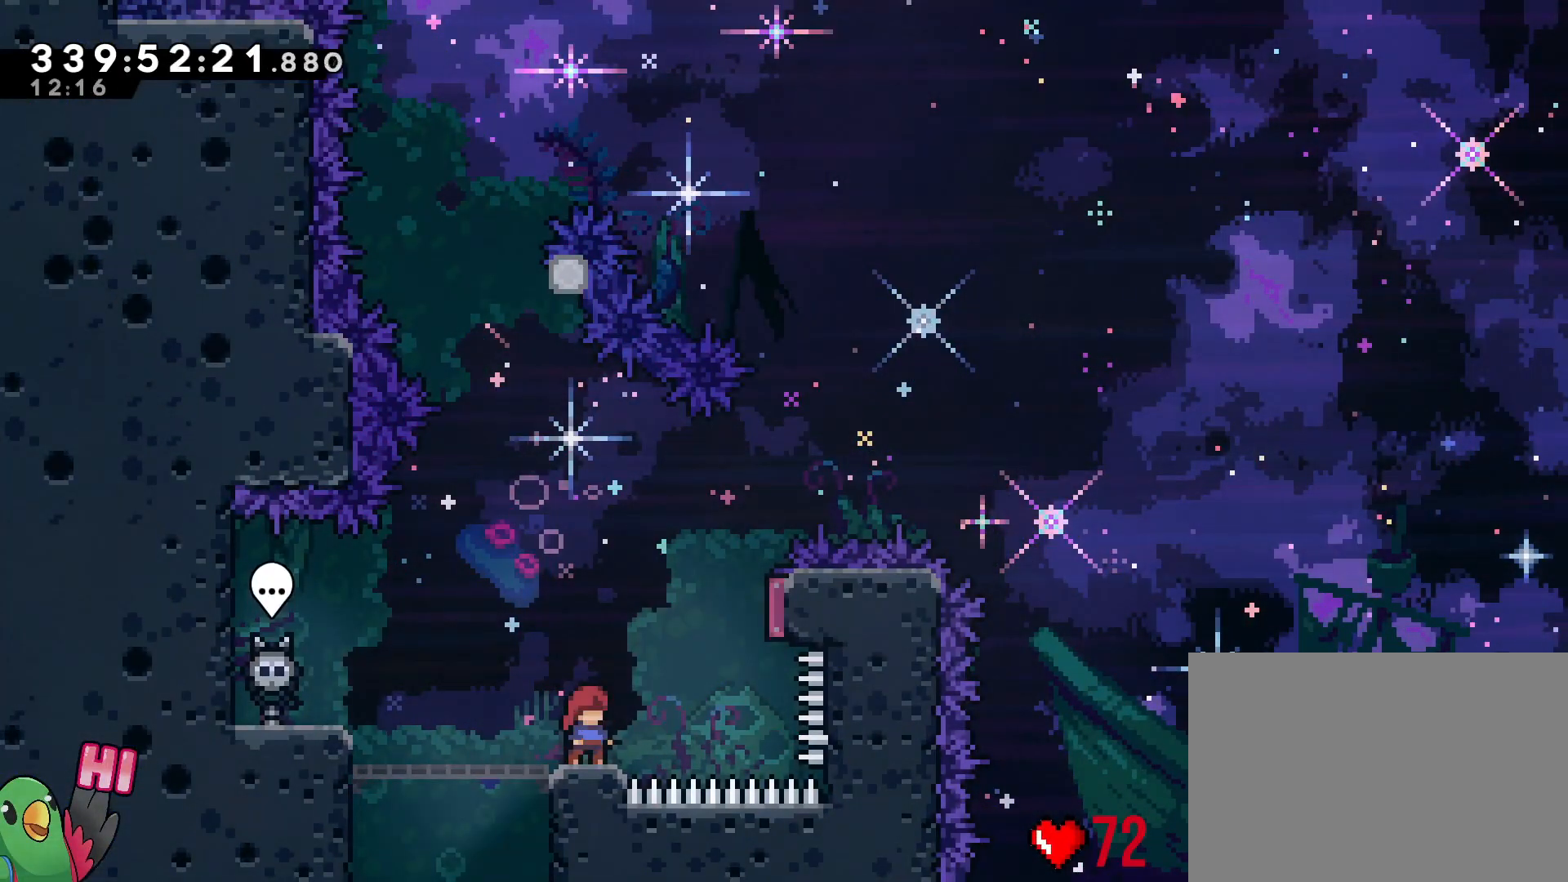
{"buttons": ["B", "R1"], "left_stick": "right", "right_stick": "center", "events": [[200, "left_stick", "right"], [217, "B", "down"]]}
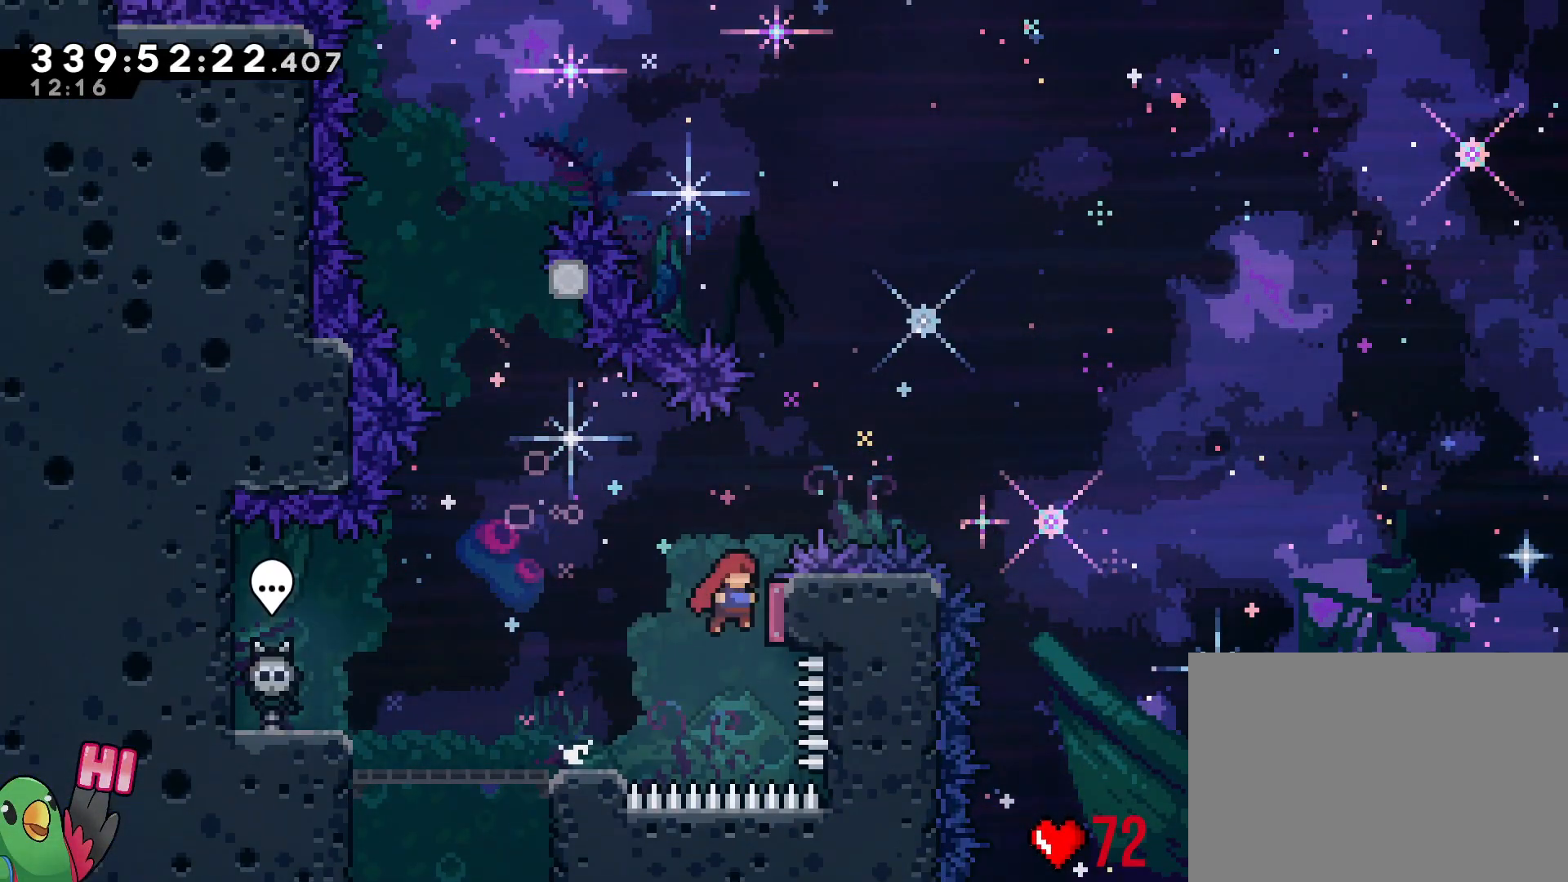
{"buttons": ["B"], "left_stick": "center", "right_stick": "center", "events": [[34, "R1", "up"], [117, "left_stick", "up"], [234, "Y", "down"], [401, "Y", "up"], [418, "B", "up"], [451, "left_stick", "center"], [484, "B", "down"]]}
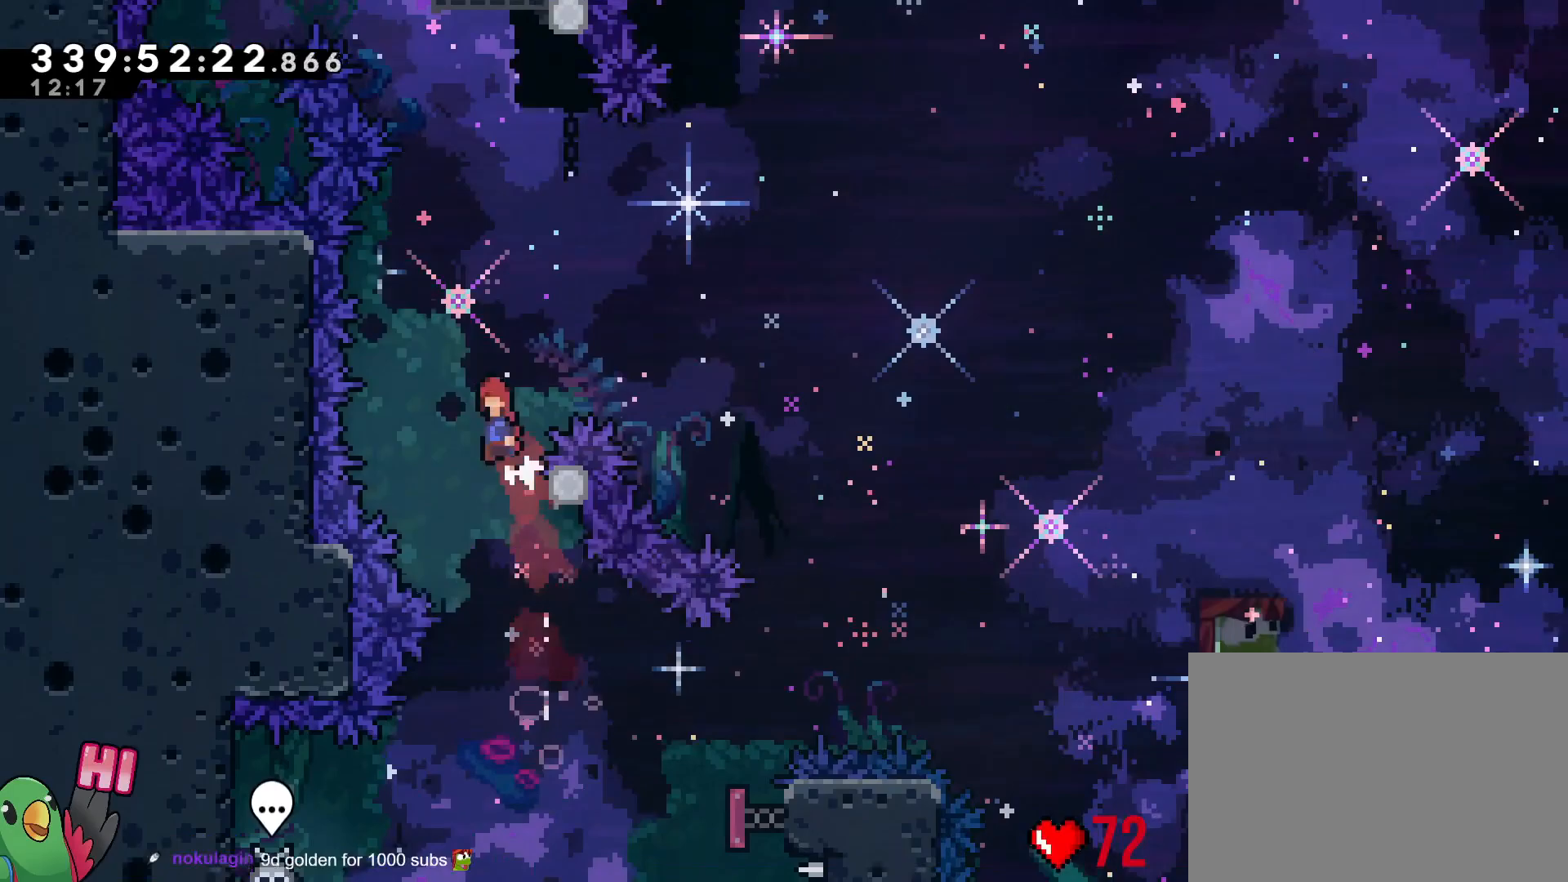
{"buttons": ["B"], "left_stick": "right", "right_stick": "center", "events": [[83, "left_stick", "right"]]}